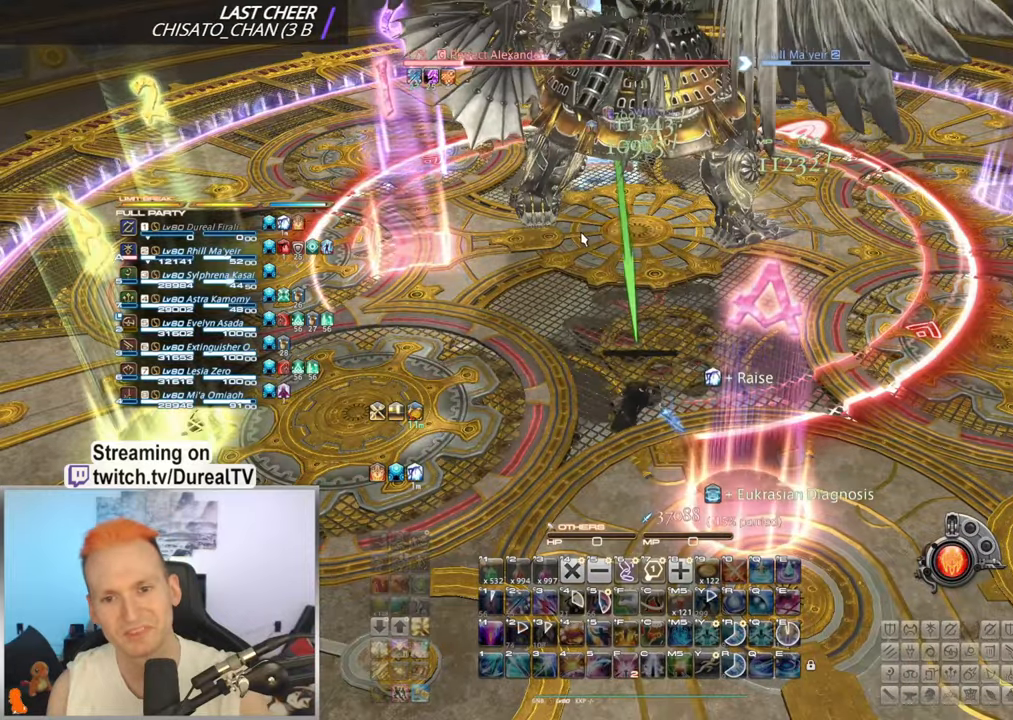
Gameplay with keyboard and mouse; each line is a JSON object with the keys and mouse buttons held at the frame after it. "events" lists presses ("down") and releases ("up") of "1", "2", "3", "4", "5", "a", "alt", "b", "c", "ctrl", "d", "e", "f", "g", "q", "r", "s", "shift", "space", "t", "tab", "v", "w", "x", "y", "mouse_left", "mouse_wheel", "mouse_right", "mouse_mb4" and "mouse_mb5" between this image and that frame as [ms after this image, input, new state], when the widget could be followed in between. "mouse_left", "mouse_wheel", "mouse_right", "mouse_mb4", "mouse_mb5" = the "left", "wheel", "right", "mb4", "mb5" buttons of the "mouse" list. No other keys are recorded. "wheel" means that the mouse wheel is clicked or scrolled. Mouse movement is not recorded.
{"keys": [], "mouse": [], "events": []}
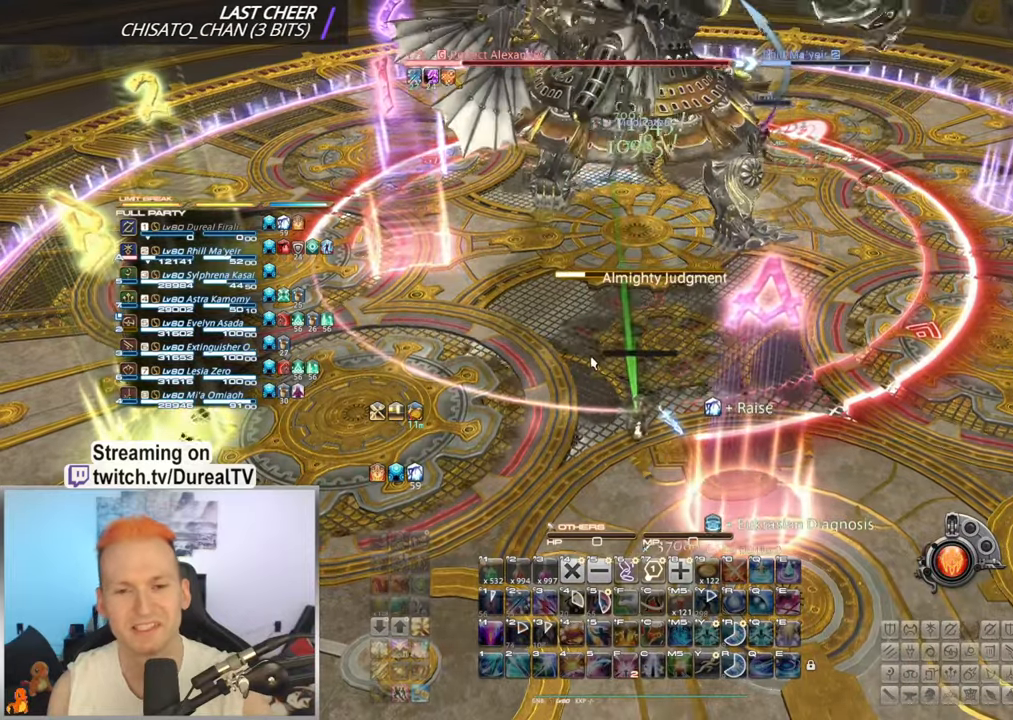
{"keys": [], "mouse": [], "events": []}
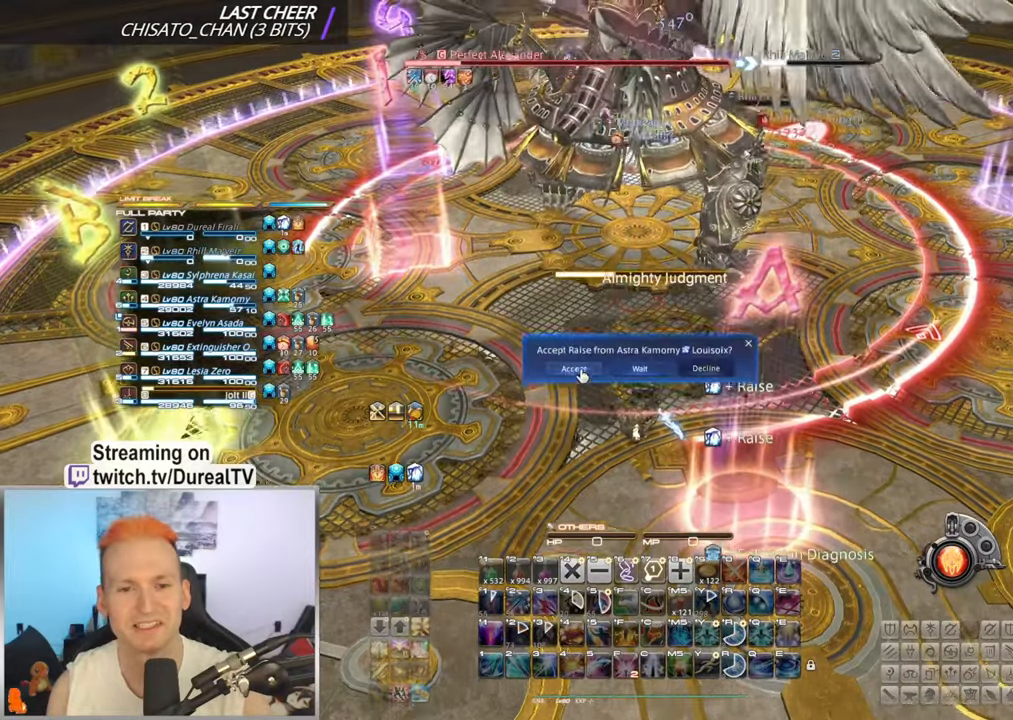
{"keys": [], "mouse": [], "events": [[50, "mouse_left", "down"], [134, "mouse_left", "up"]]}
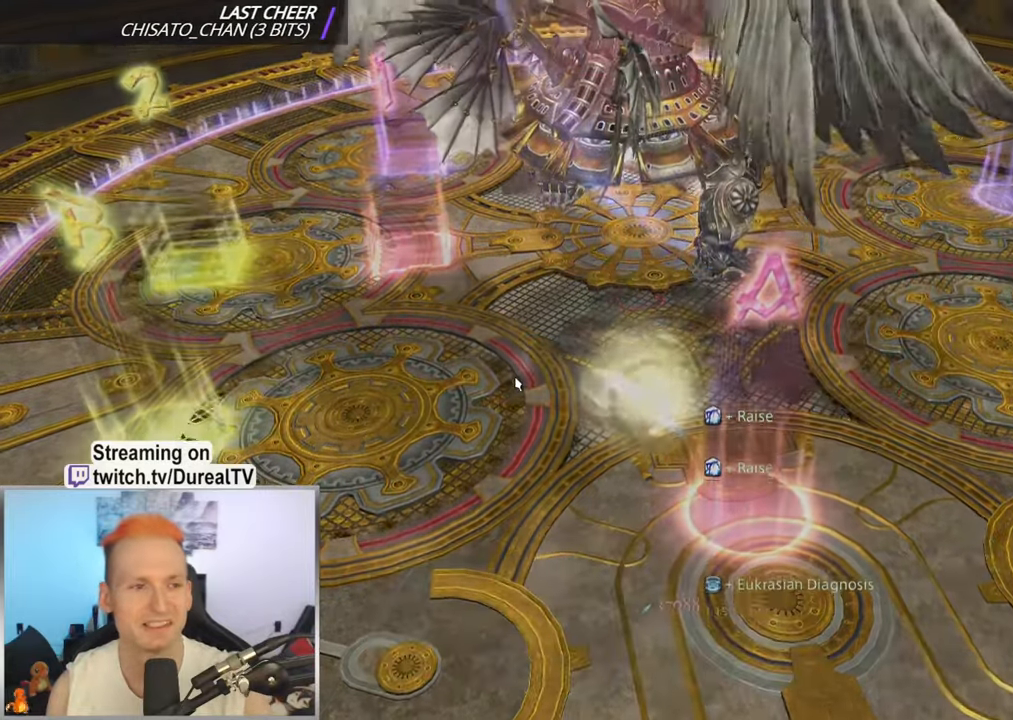
{"keys": [], "mouse": [], "events": []}
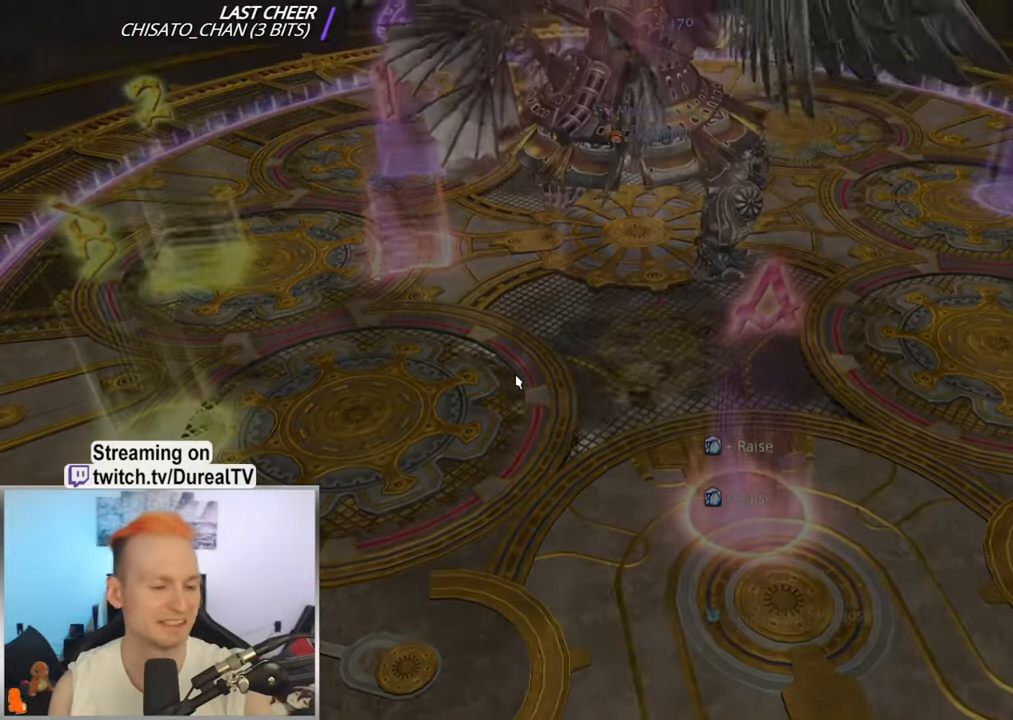
{"keys": [], "mouse": [], "events": []}
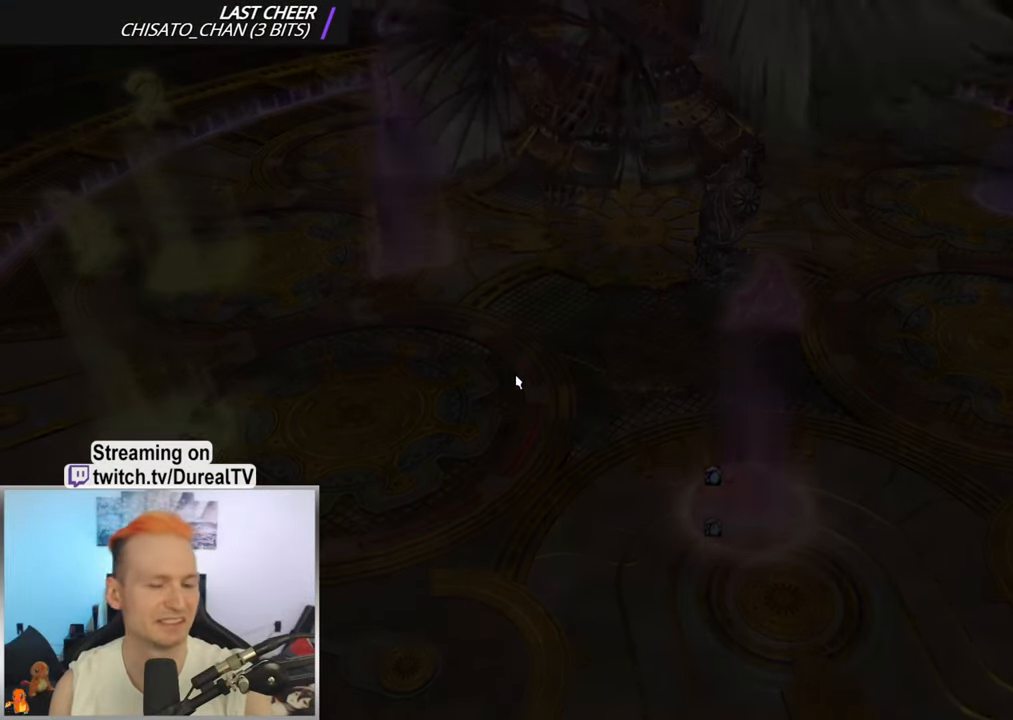
{"keys": [], "mouse": [], "events": []}
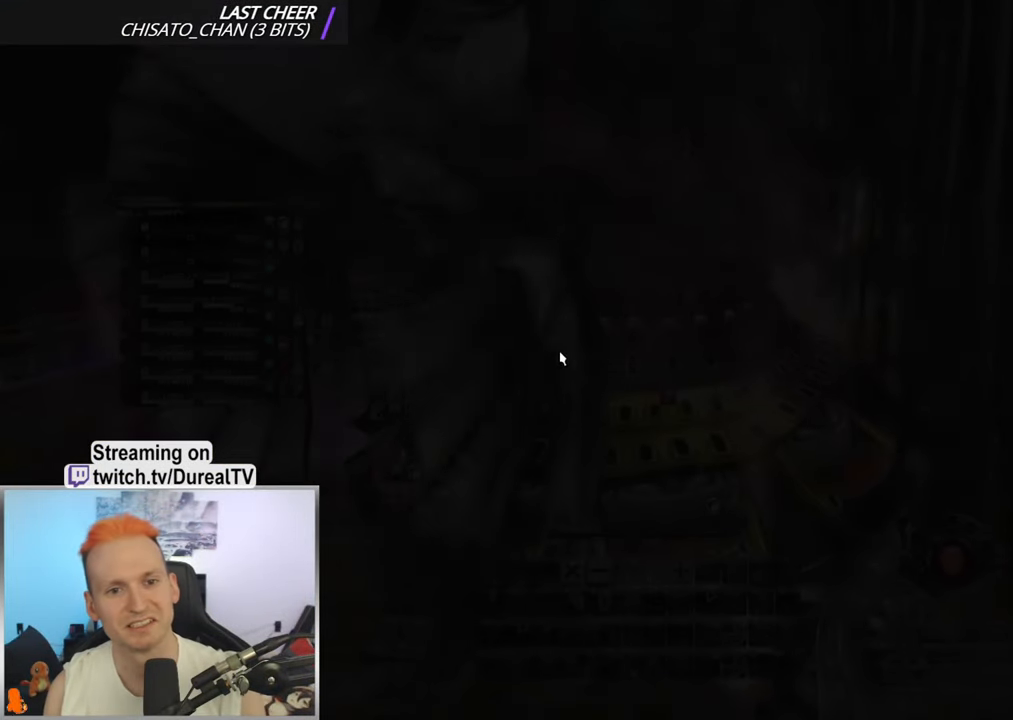
{"keys": [], "mouse": [], "events": []}
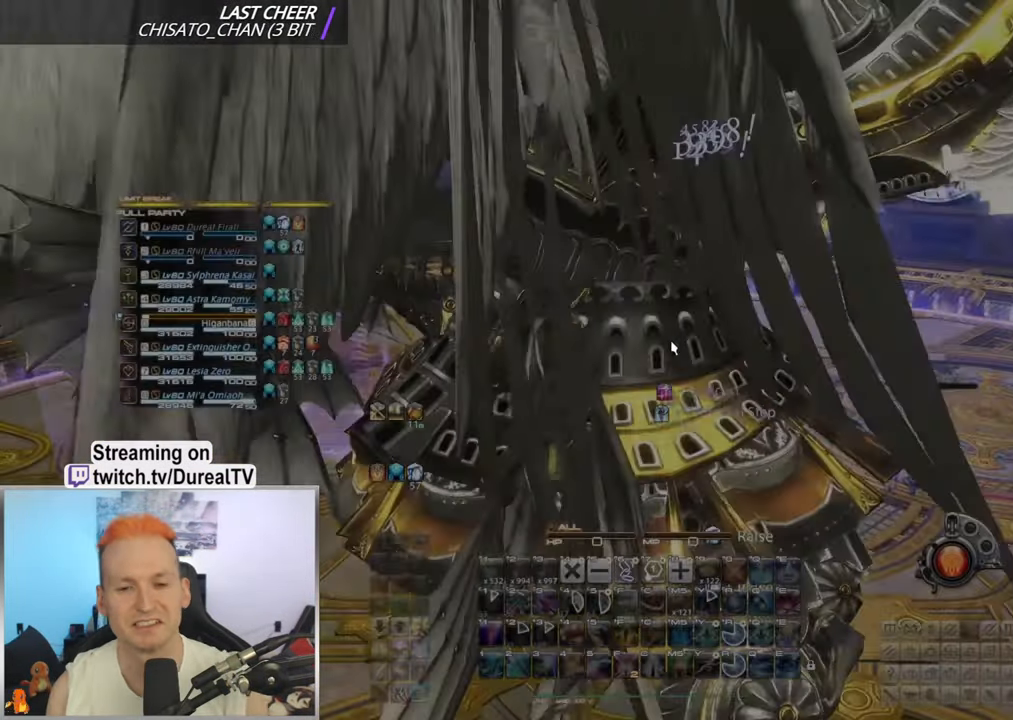
{"keys": ["d", "w"], "mouse": ["right"], "events": [[150, "w", "down"], [167, "mouse_right", "down"], [300, "d", "down"], [317, "mouse_right", "up"], [467, "mouse_right", "down"]]}
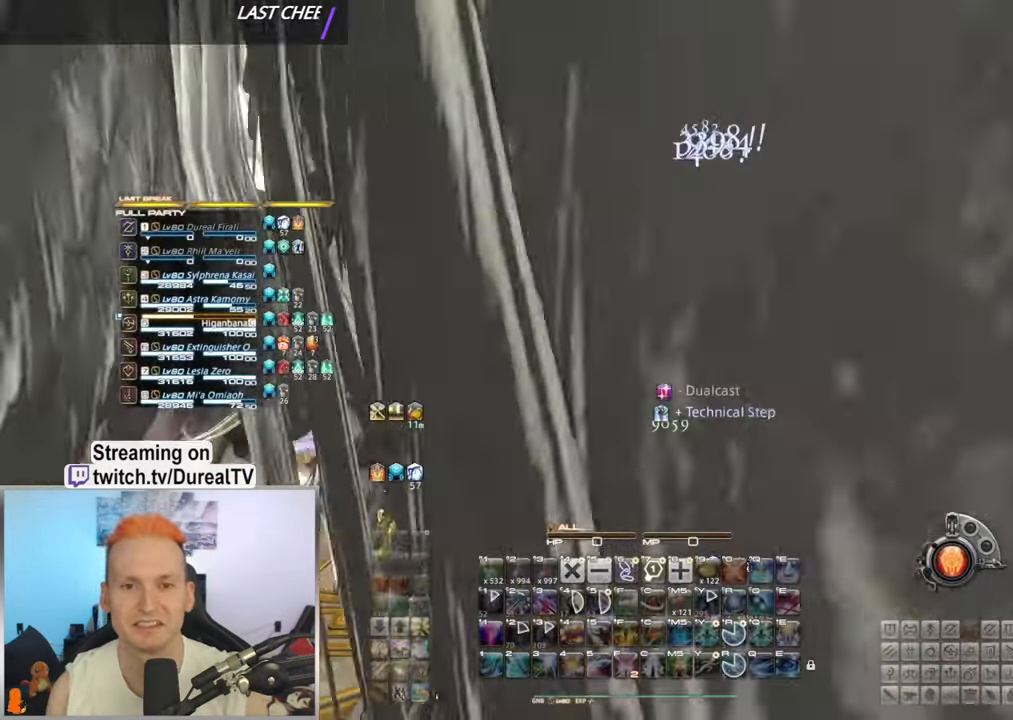
{"keys": ["d"], "mouse": ["right"], "events": [[217, "w", "up"], [250, "tab", "down"], [317, "tab", "up"]]}
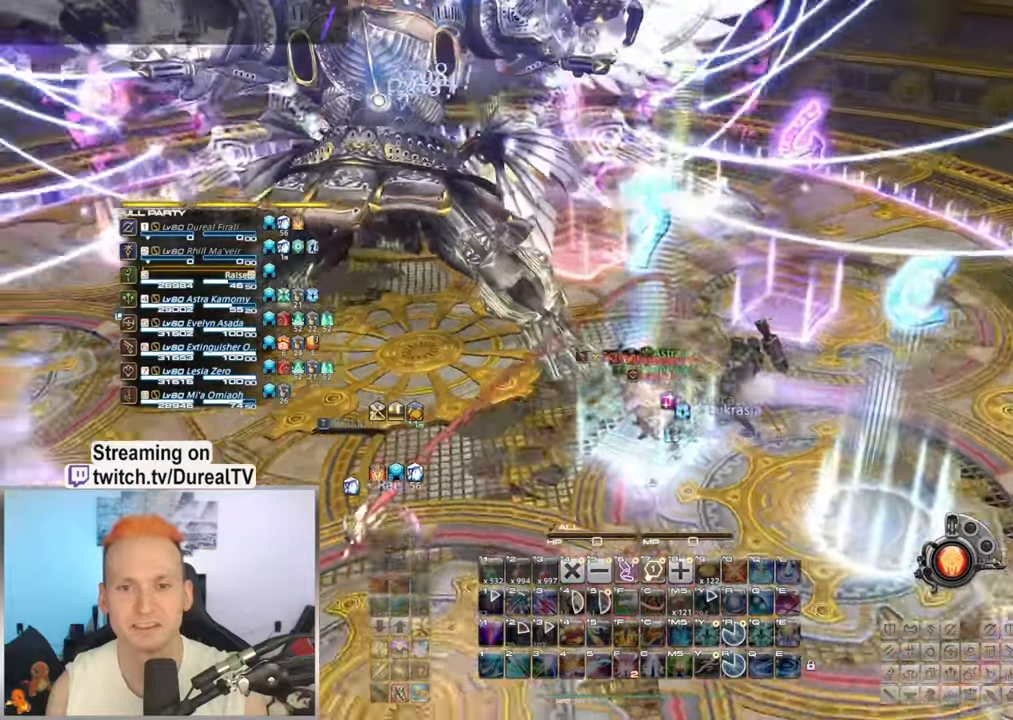
{"keys": ["d", "tab", "w"], "mouse": ["right"], "events": [[283, "w", "down"], [450, "tab", "down"]]}
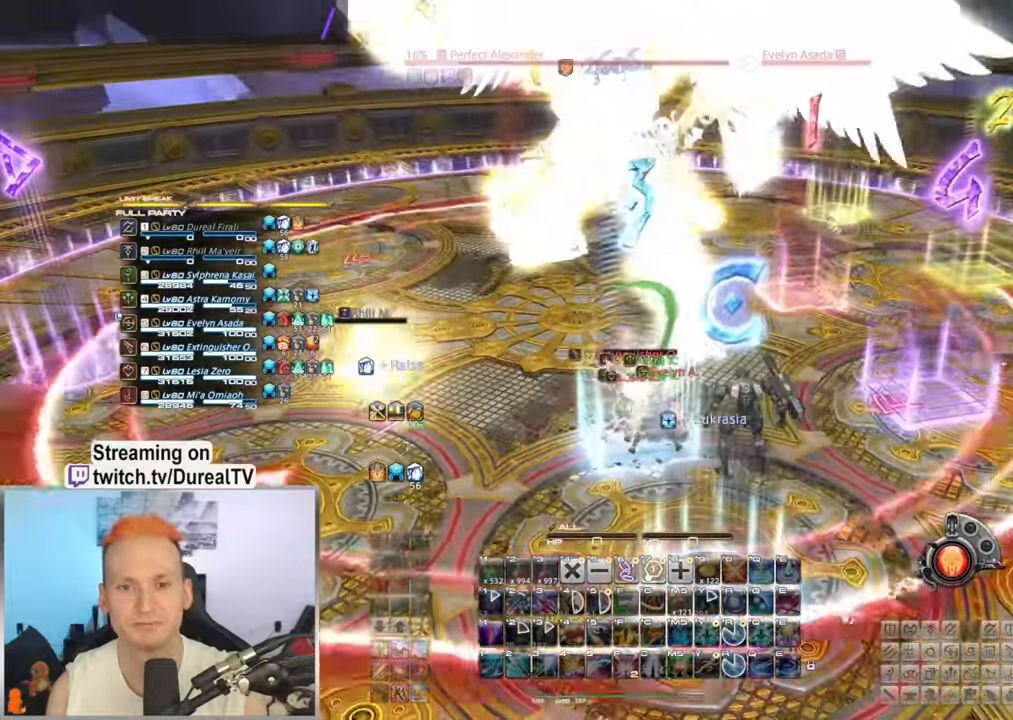
{"keys": ["w"], "mouse": ["right"], "events": [[50, "tab", "up"], [216, "d", "up"]]}
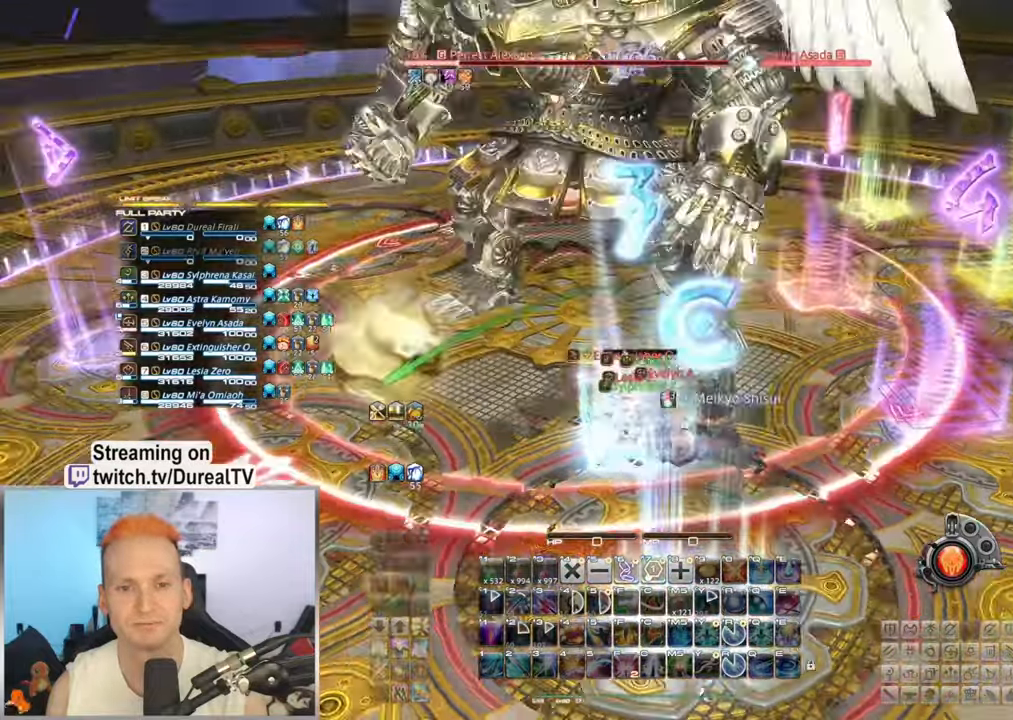
{"keys": ["d", "w"], "mouse": ["right"], "events": [[133, "d", "down"]]}
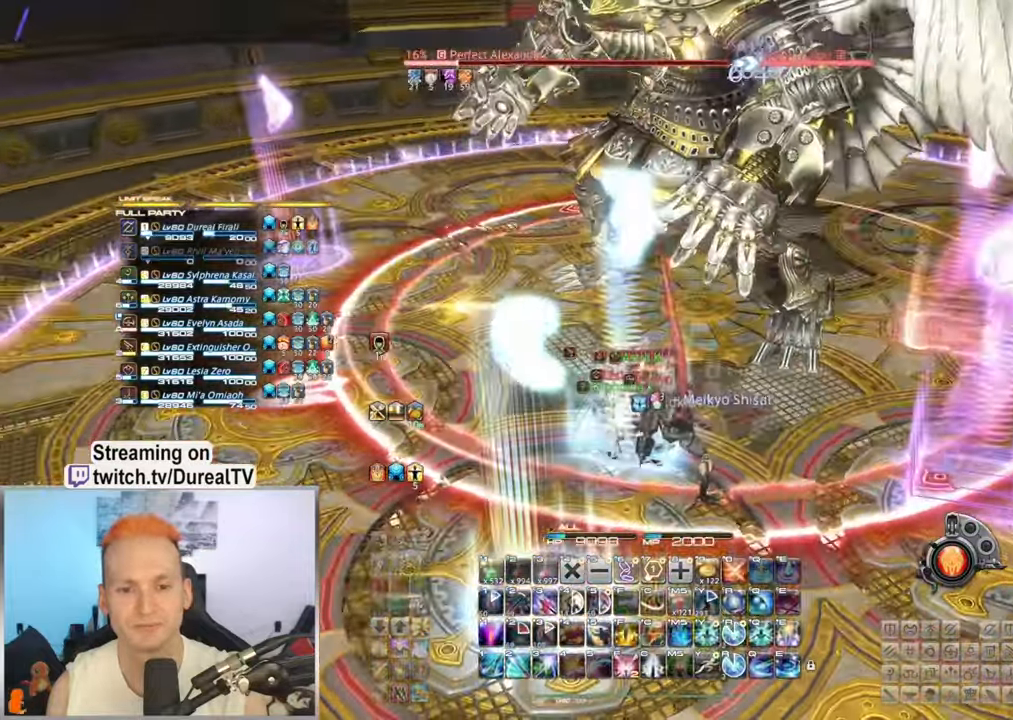
{"keys": ["d", "w"], "mouse": ["right"], "events": []}
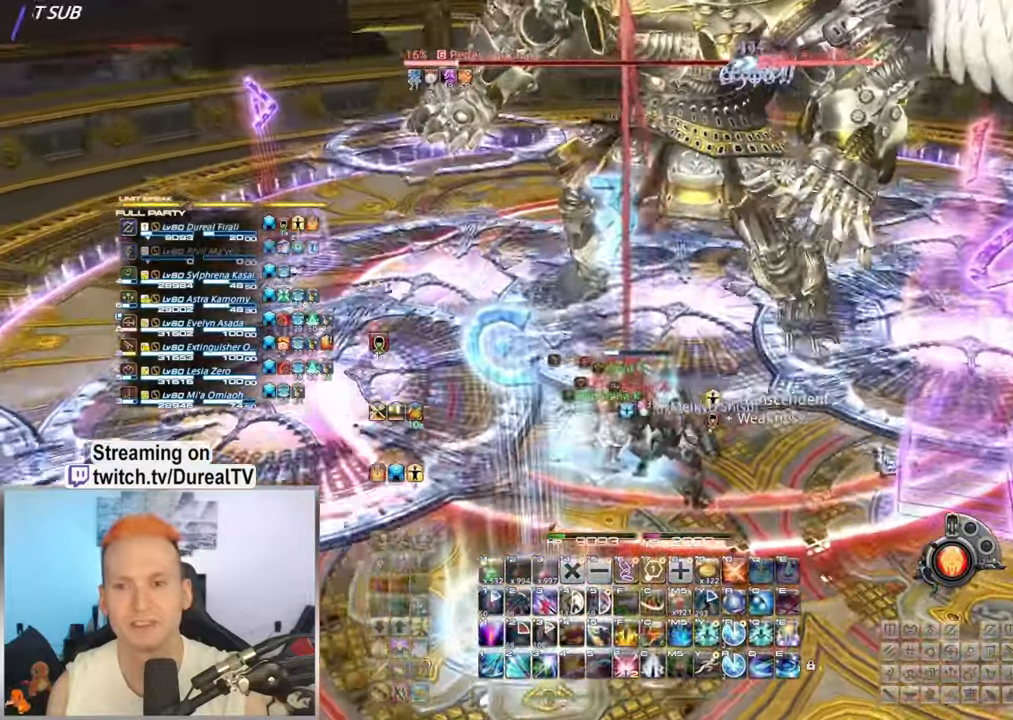
{"keys": ["d"], "mouse": ["right"], "events": [[300, "w", "up"]]}
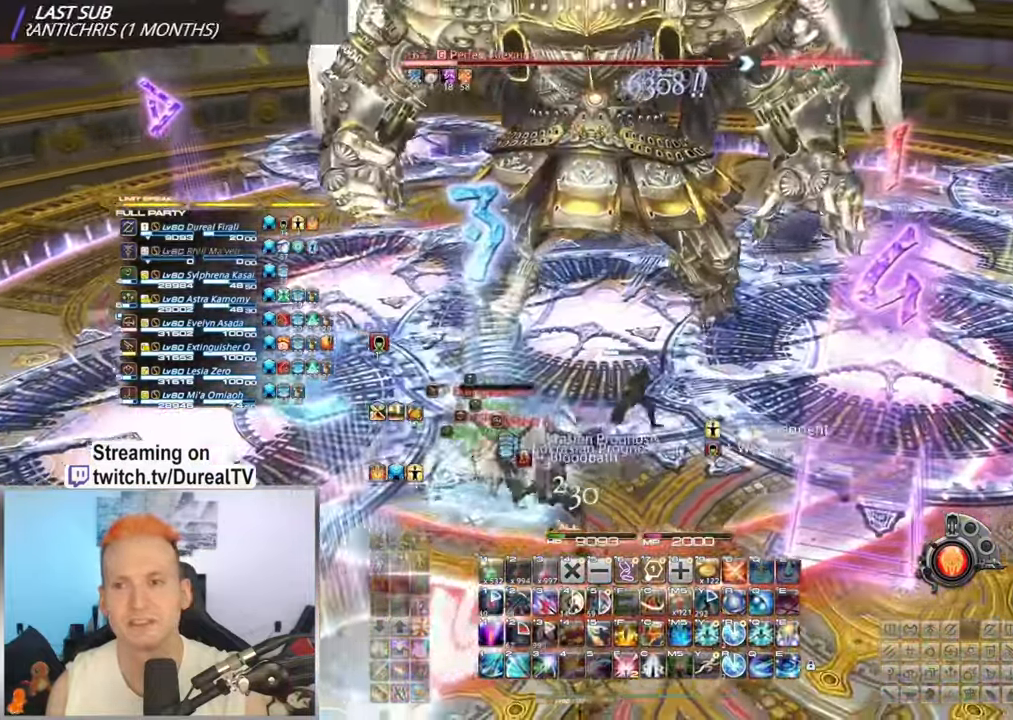
{"keys": ["s"], "mouse": ["right"], "events": [[183, "s", "down"], [233, "d", "up"]]}
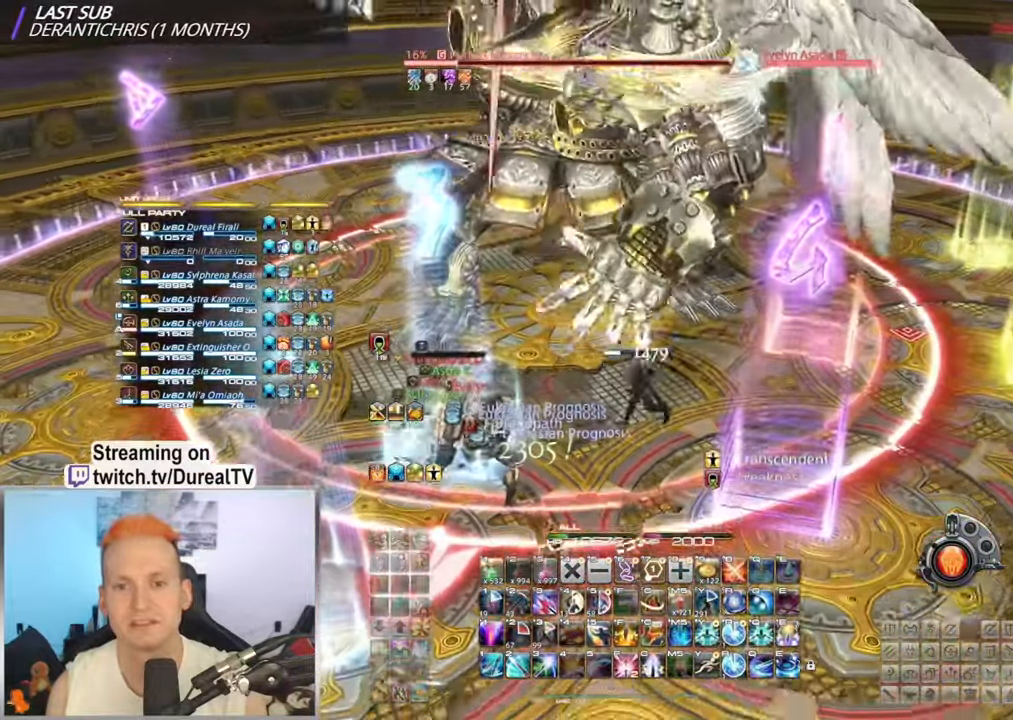
{"keys": [], "mouse": ["right"], "events": [[150, "1", "down"], [250, "1", "up"], [300, "d", "down"], [366, "s", "up"], [416, "d", "up"]]}
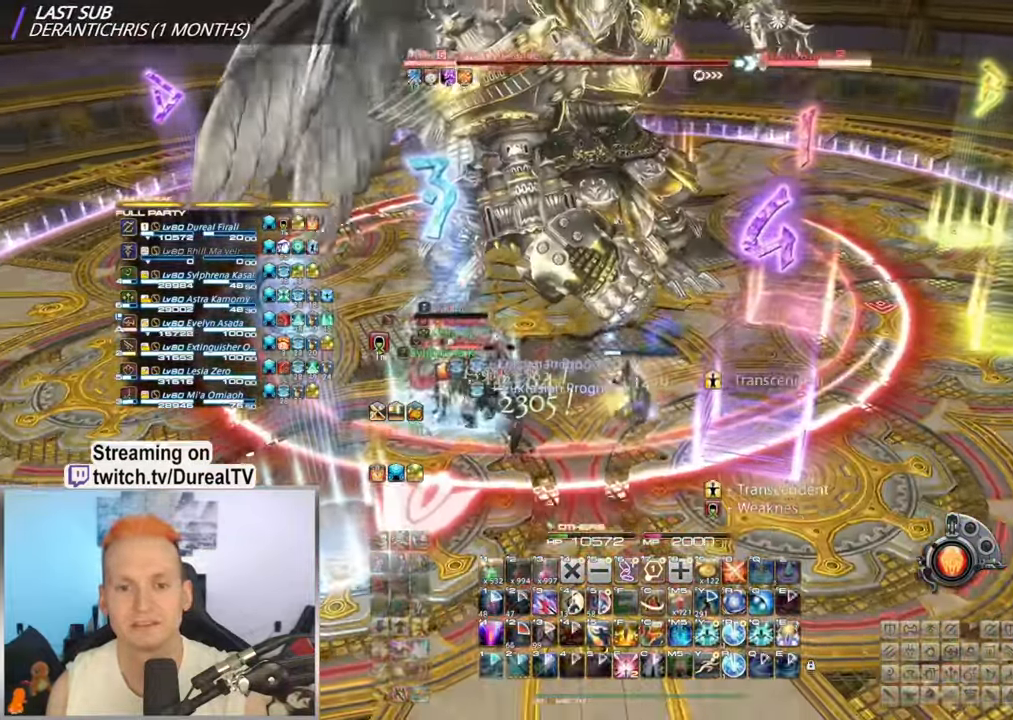
{"keys": ["d"], "mouse": ["mb5"], "events": [[283, "mouse_right", "up"], [366, "mouse_mb5", "down"], [483, "d", "down"]]}
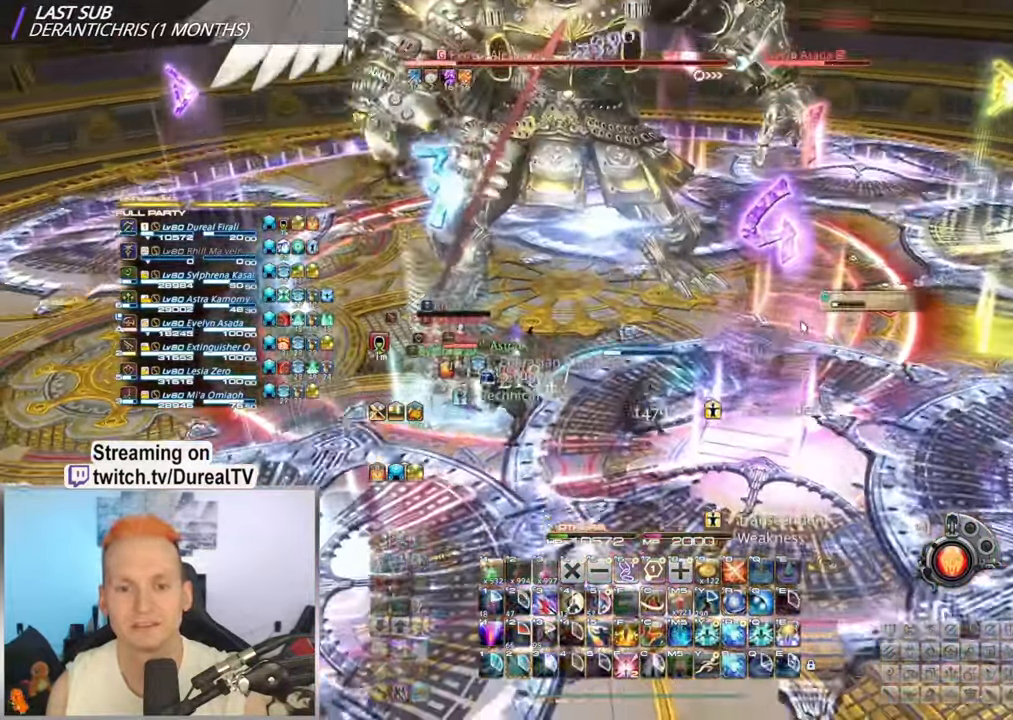
{"keys": ["d"], "mouse": ["right", "mb5"], "events": [[133, "mouse_right", "down"]]}
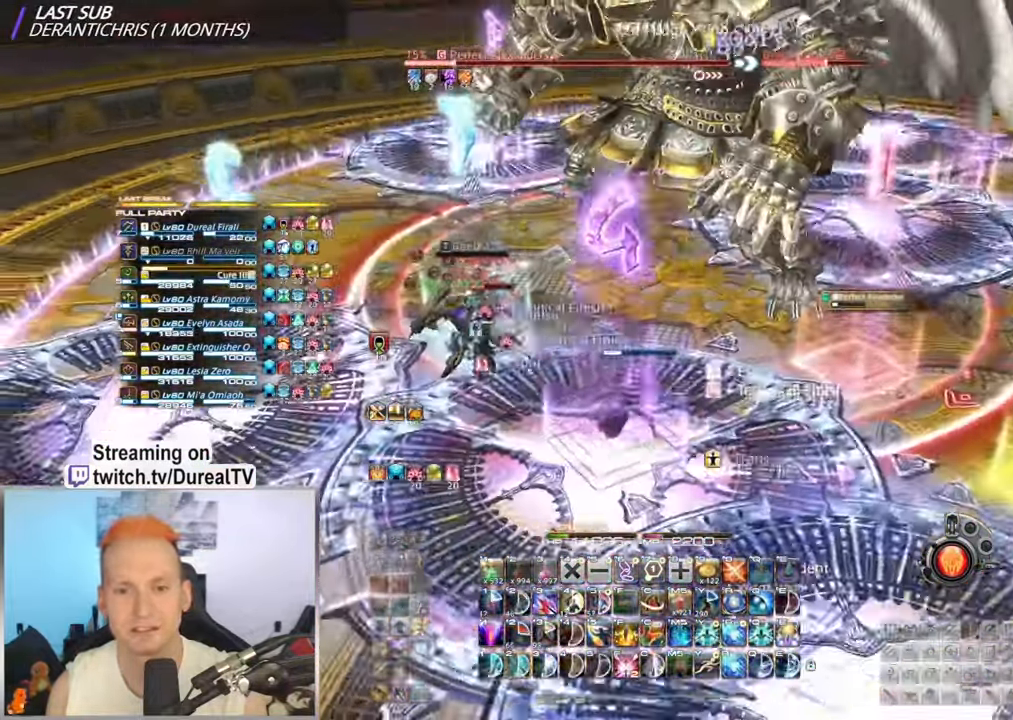
{"keys": ["d"], "mouse": ["right", "mb5"], "events": []}
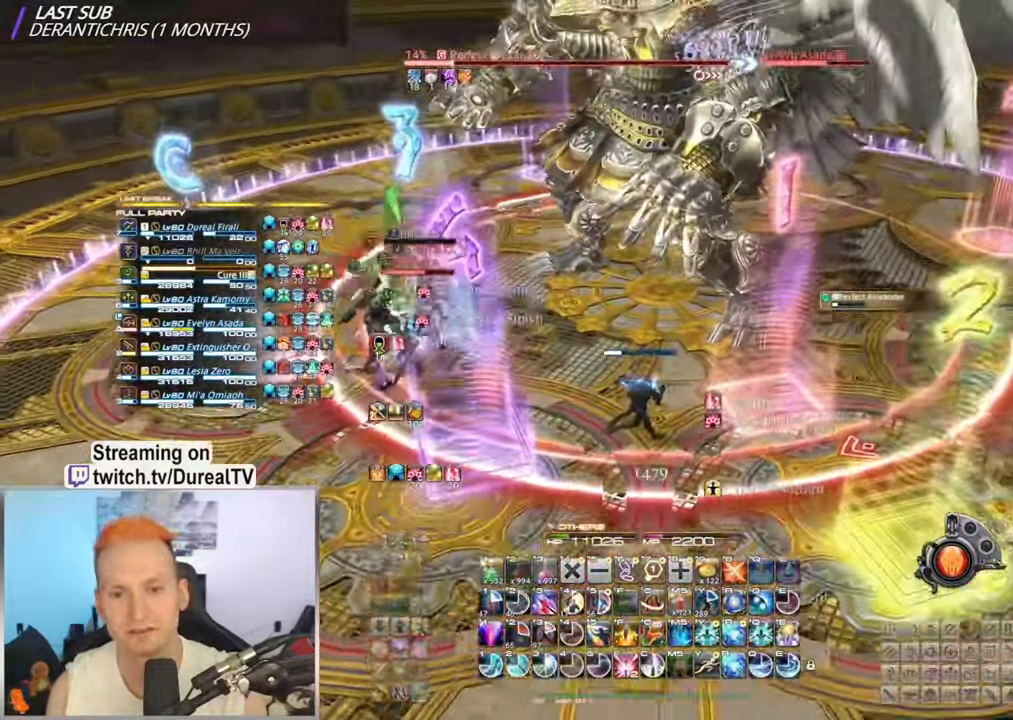
{"keys": ["2", "d"], "mouse": ["right", "mb5"], "events": [[350, "2", "down"], [434, "2", "up"], [500, "2", "down"]]}
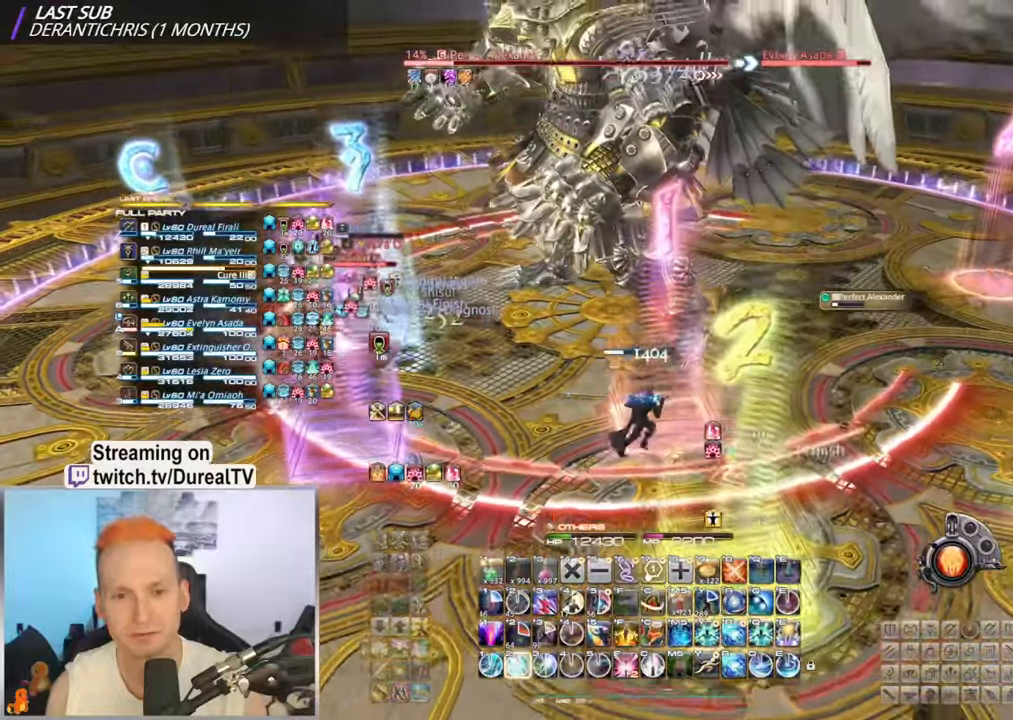
{"keys": [], "mouse": ["right", "mb5"], "events": [[84, "2", "up"], [150, "2", "down"], [234, "2", "up"], [234, "d", "up"]]}
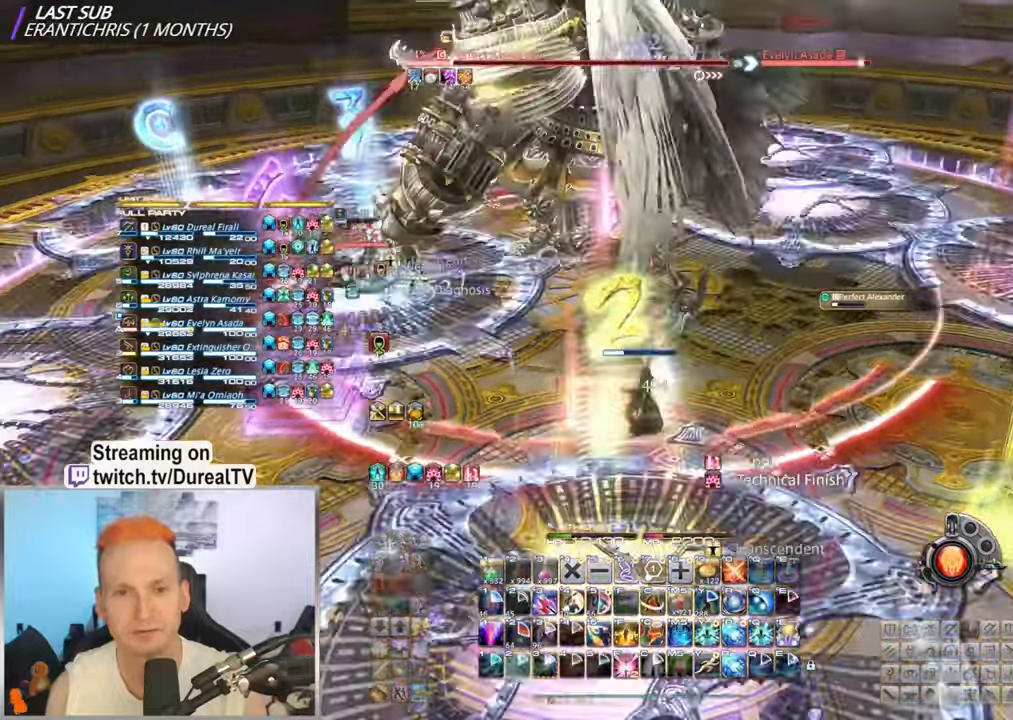
{"keys": ["a", "w"], "mouse": ["right"], "events": [[17, "mouse_mb5", "up"], [234, "d", "down"], [250, "w", "down"], [450, "d", "up"], [484, "a", "down"]]}
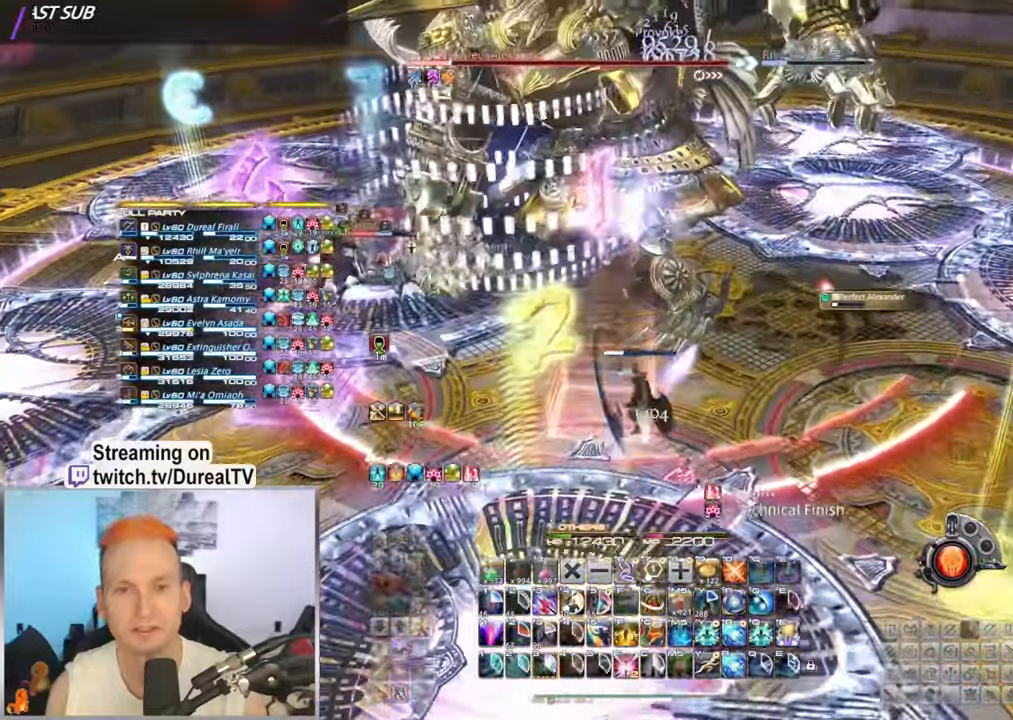
{"keys": ["a"], "mouse": ["right"], "events": [[367, "w", "up"]]}
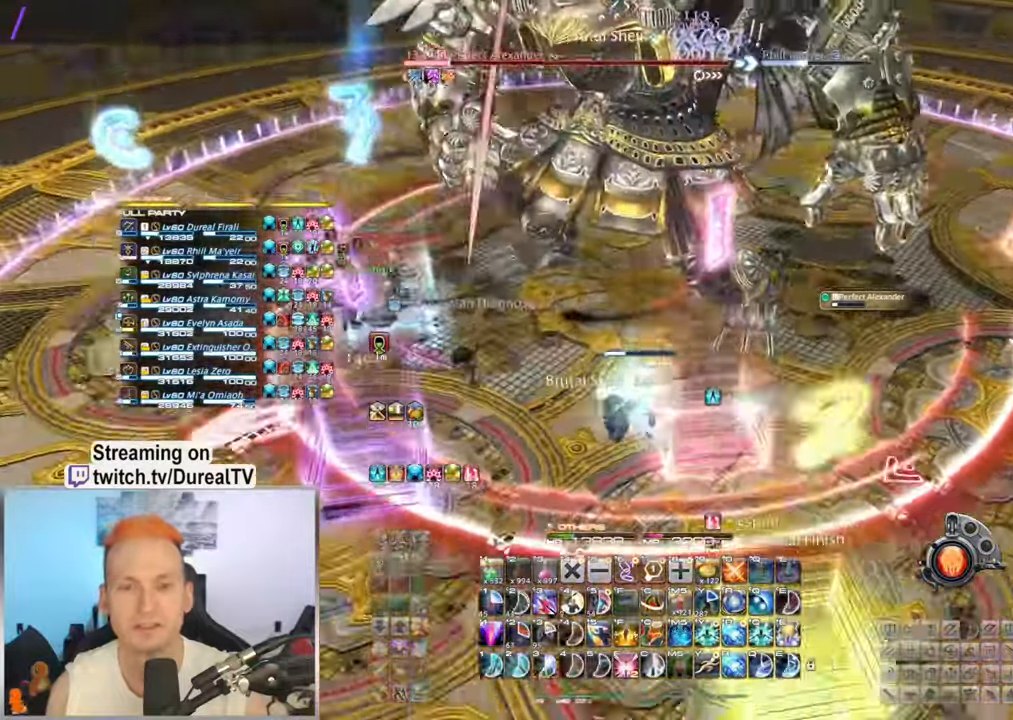
{"keys": ["3", "a"], "mouse": ["right"], "events": [[467, "3", "down"]]}
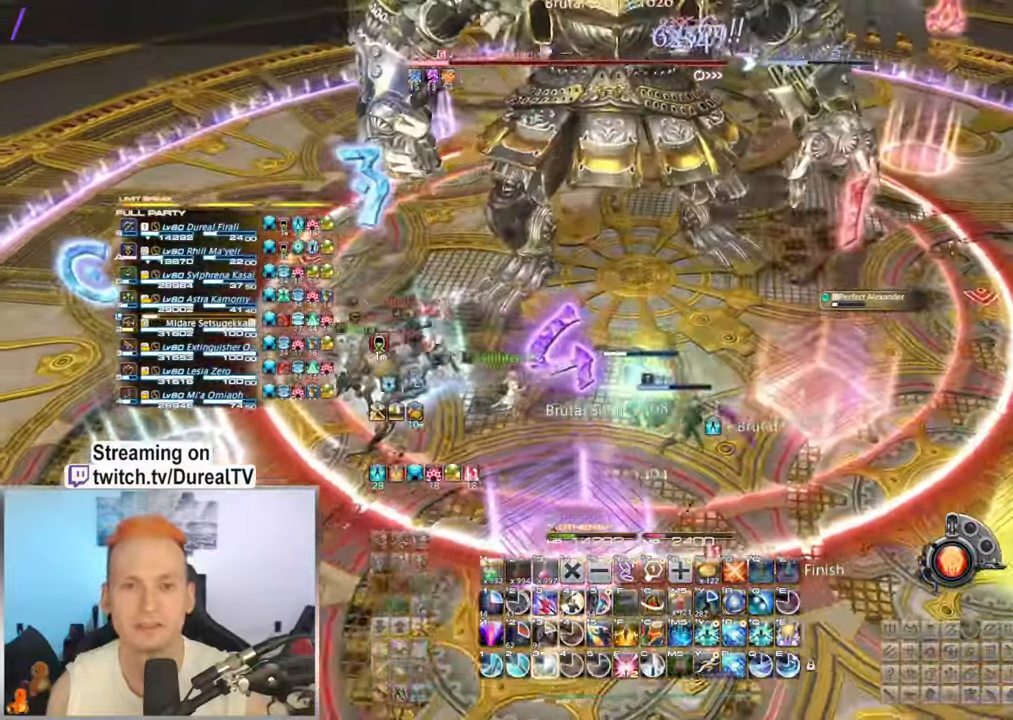
{"keys": ["3", "a"], "mouse": ["right"], "events": [[34, "3", "up"], [150, "3", "down"], [184, "3", "up"], [284, "3", "down"], [350, "3", "up"], [434, "3", "down"]]}
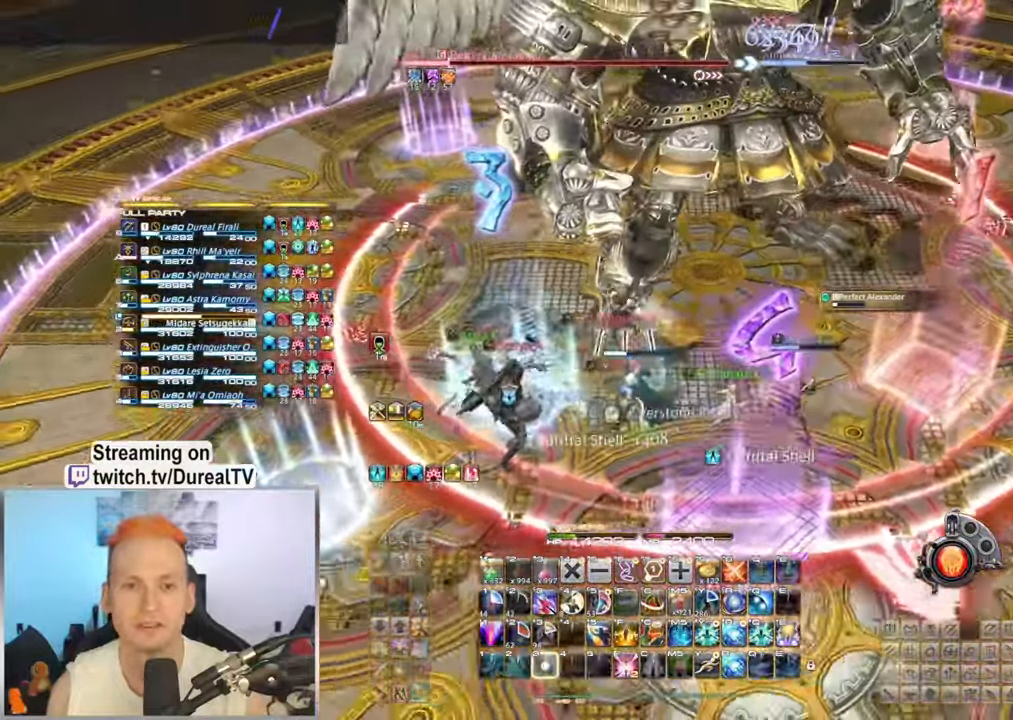
{"keys": ["a"], "mouse": ["right"], "events": [[17, "3", "up"], [100, "3", "down"], [184, "3", "up"], [267, "3", "down"], [334, "3", "up"]]}
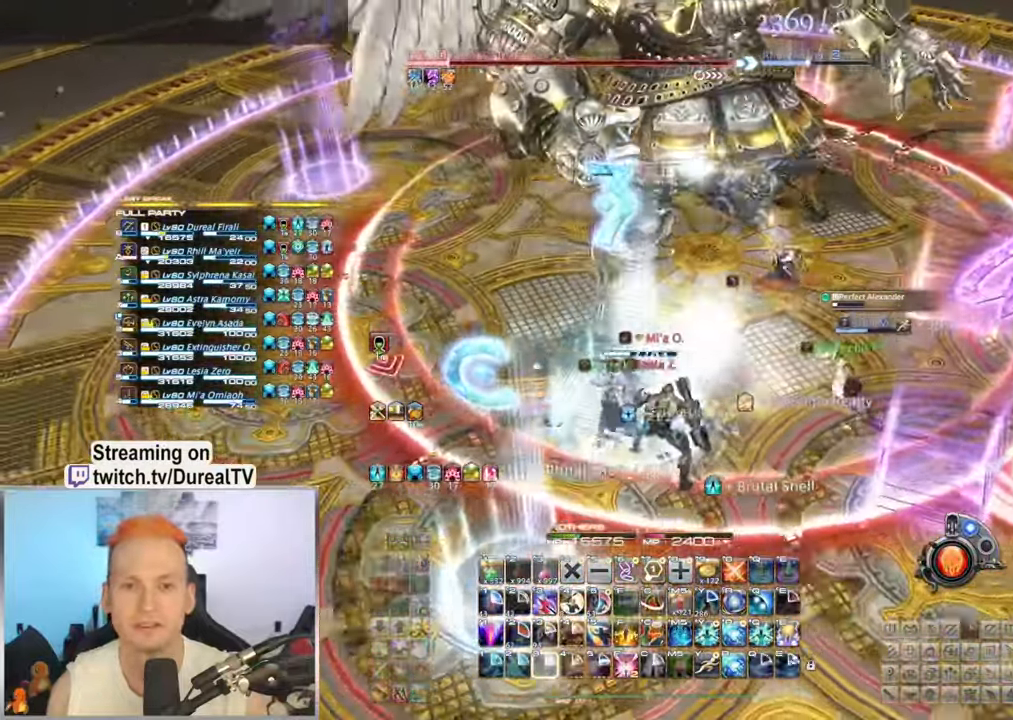
{"keys": [], "mouse": ["right"], "events": [[84, "a", "up"], [200, "s", "down"], [250, "a", "down"], [350, "a", "up"], [350, "s", "up"]]}
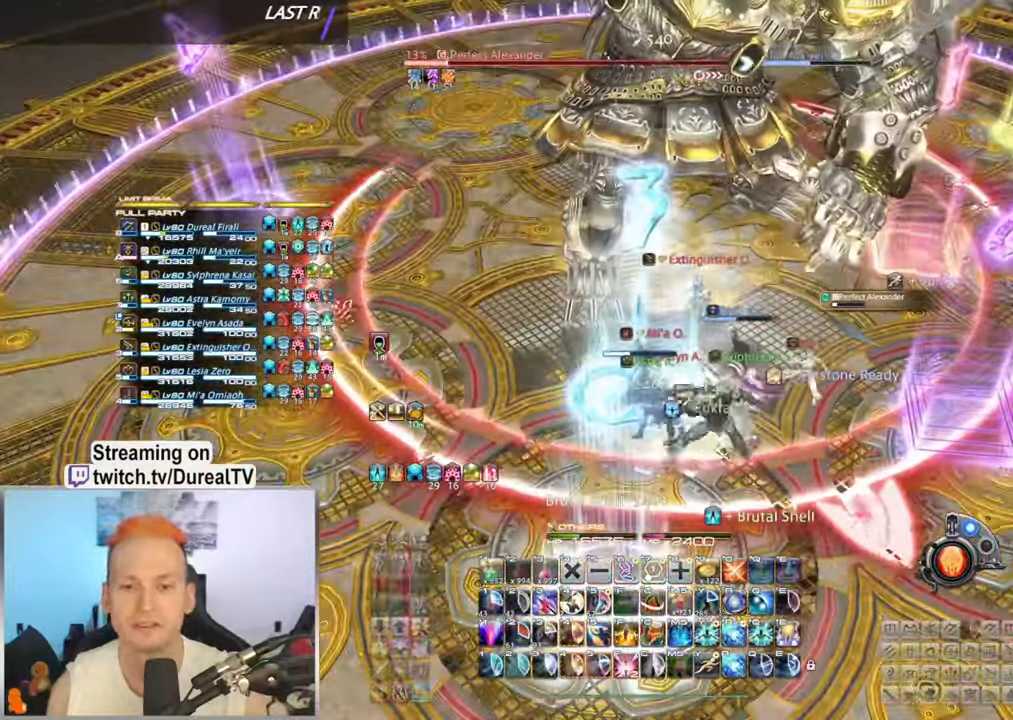
{"keys": [], "mouse": ["right"], "events": [[100, "ctrl", "down"], [150, "3", "down"], [250, "3", "up"], [250, "ctrl", "up"]]}
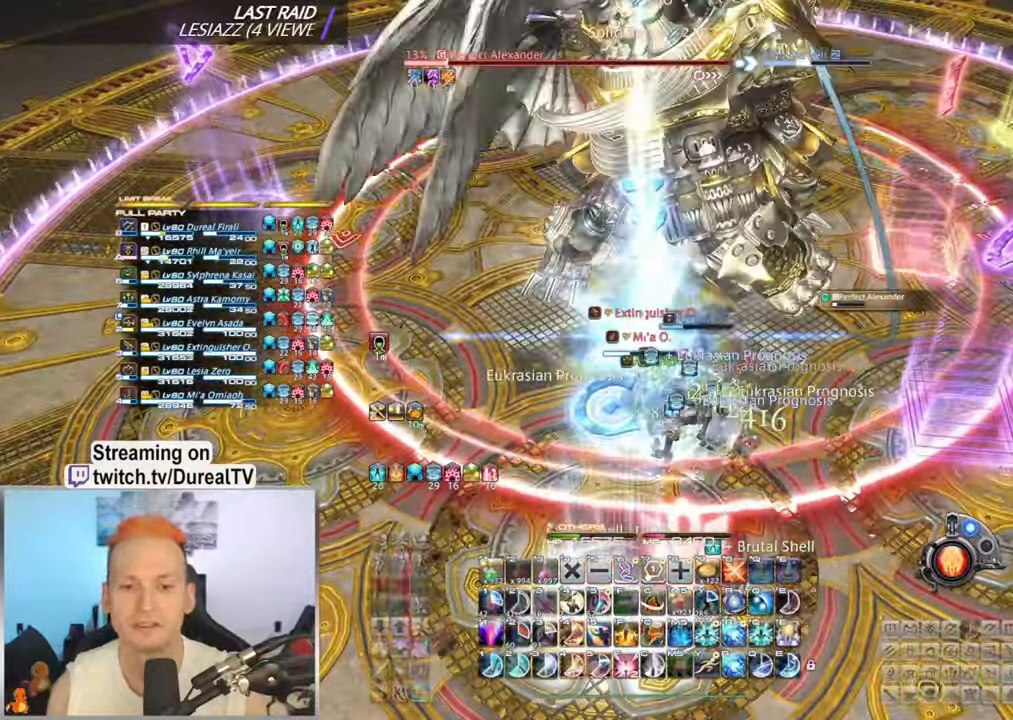
{"keys": [], "mouse": ["right"], "events": [[50, "s", "down"], [150, "s", "up"], [217, "5", "down"], [300, "5", "up"], [384, "5", "down"], [467, "5", "up"]]}